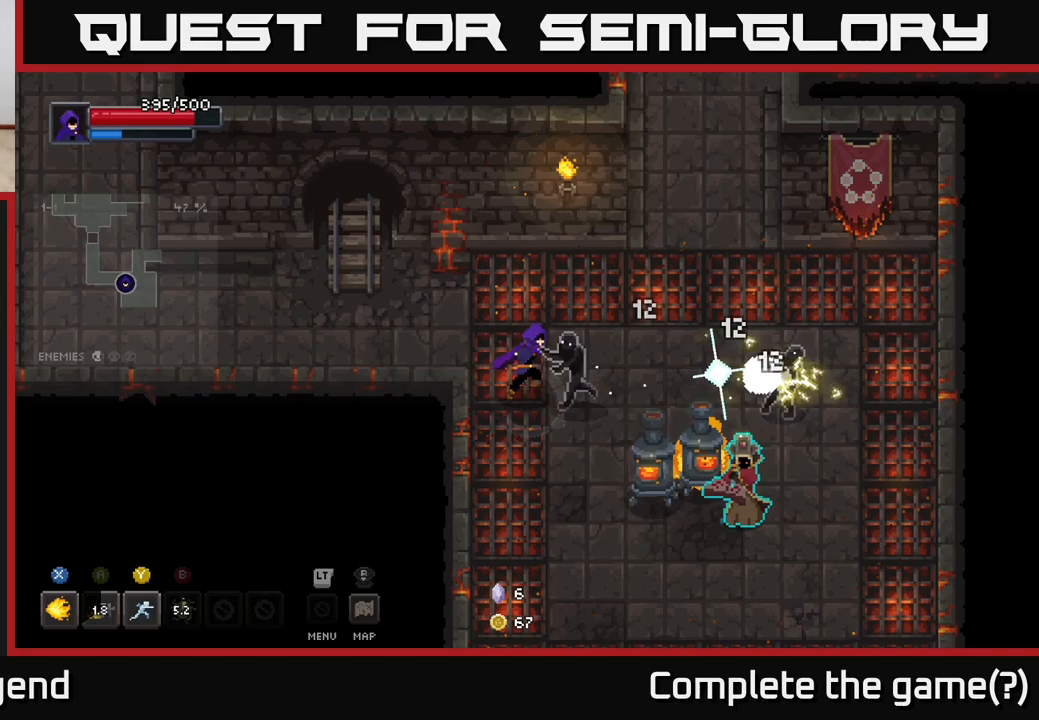
Gameplay with a controller (Xbox layout); each line is a JSON object with the inputs held at the frame after it. "events" lists button and stick changes between this image and that frame as [ms after this image, input, new state], when the widget could be followed in between.
{"buttons": ["X"], "left_stick": "right", "right_stick": "center", "events": [[50, "Y", "down"], [133, "Y", "up"], [283, "left_stick", "right"], [433, "X", "down"]]}
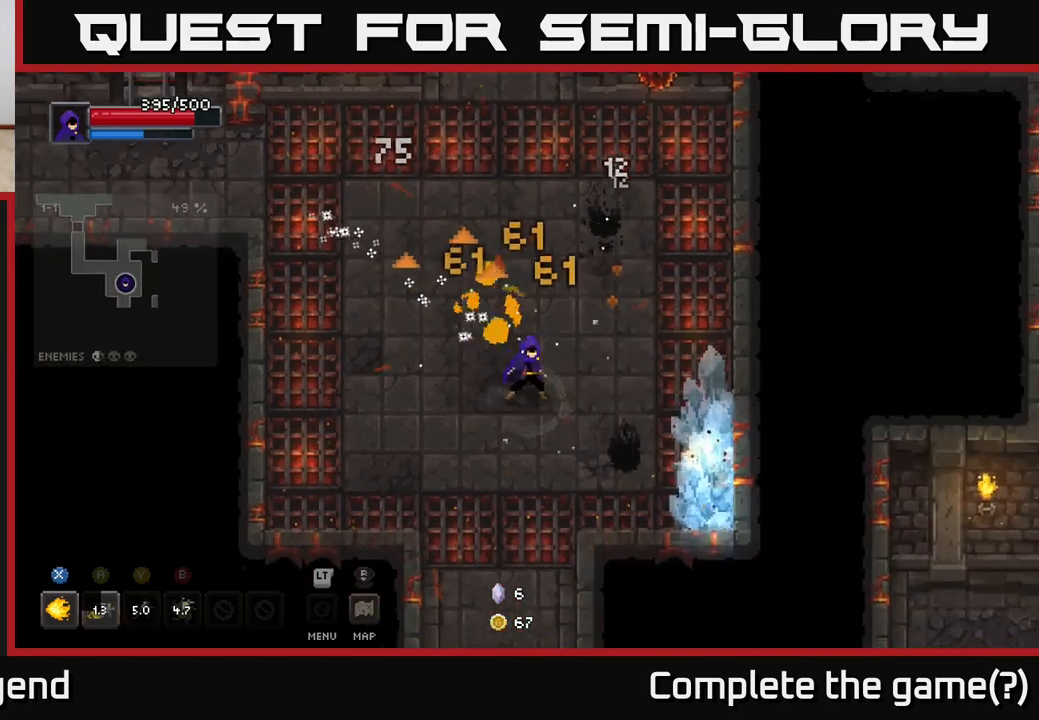
{"buttons": ["X"], "left_stick": "down-right", "right_stick": "center", "events": [[183, "left_stick", "down-right"]]}
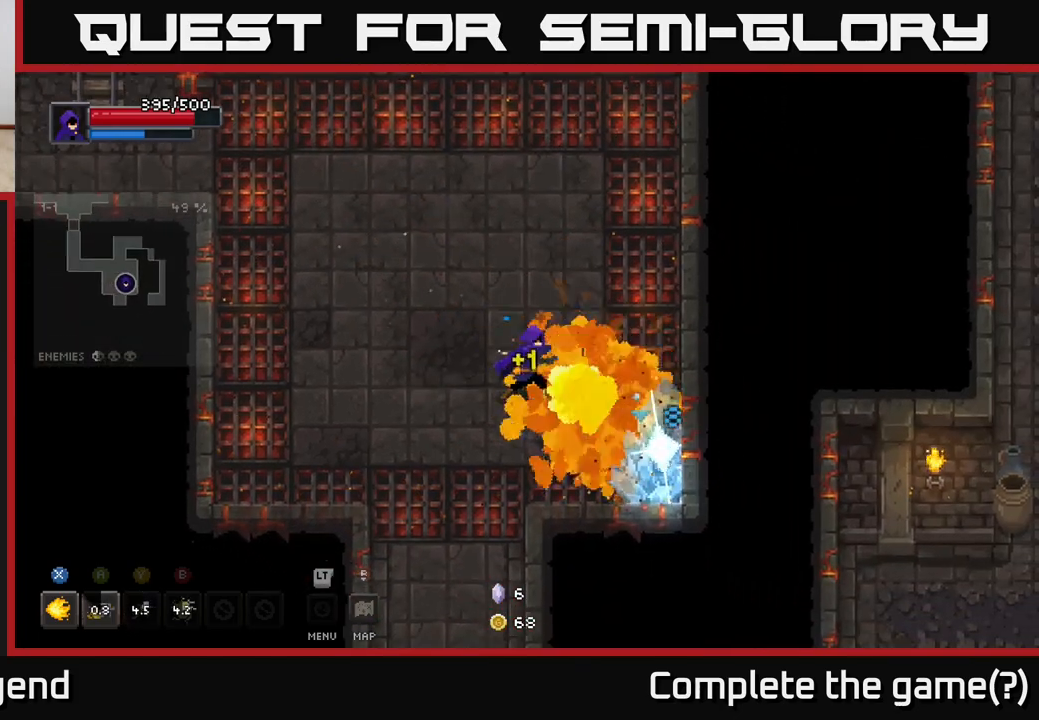
{"buttons": [], "left_stick": "center", "right_stick": "center", "events": [[450, "X", "up"], [483, "left_stick", "center"]]}
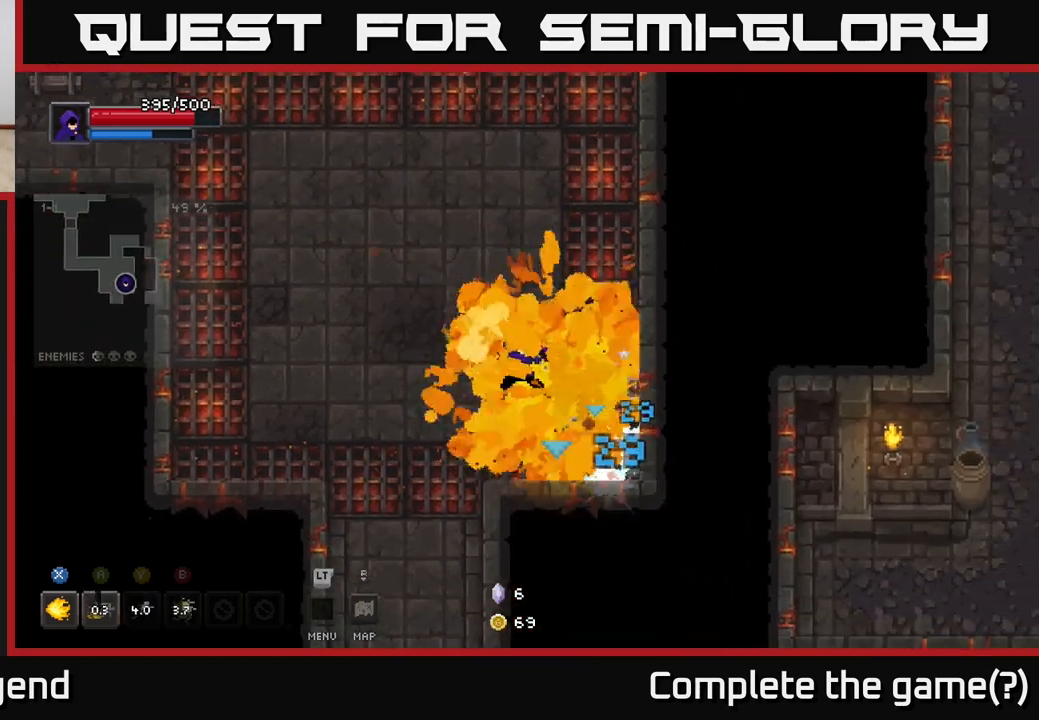
{"buttons": ["X"], "left_stick": "center", "right_stick": "center", "events": [[217, "left_stick", "down-right"], [250, "X", "down"], [383, "left_stick", "center"]]}
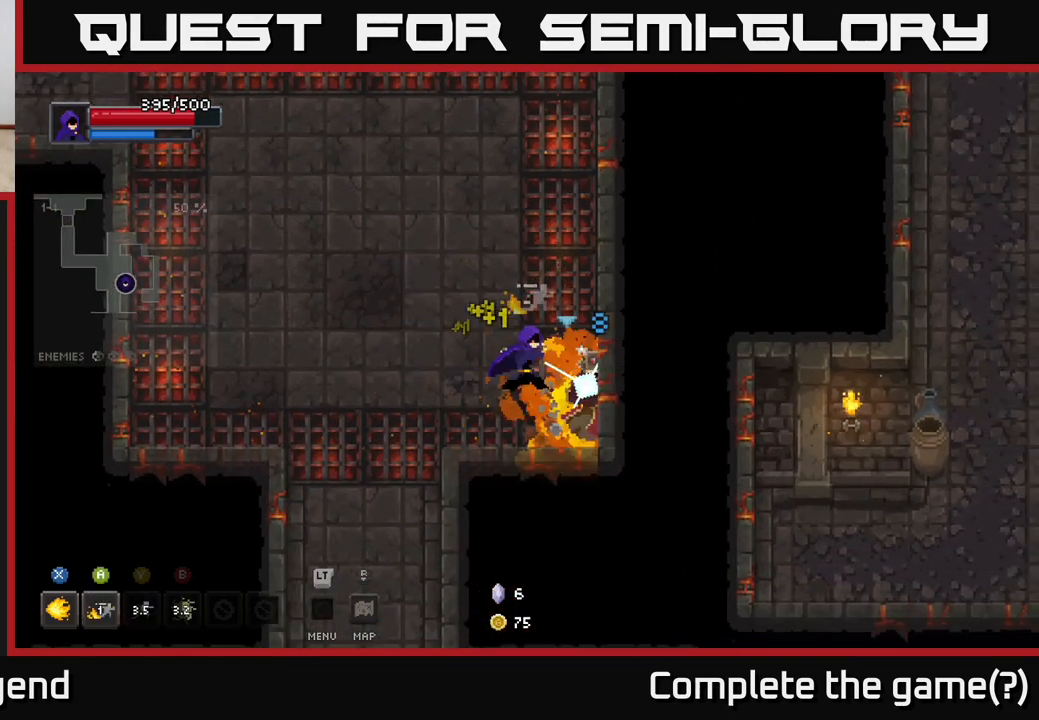
{"buttons": ["X"], "left_stick": "center", "right_stick": "center", "events": []}
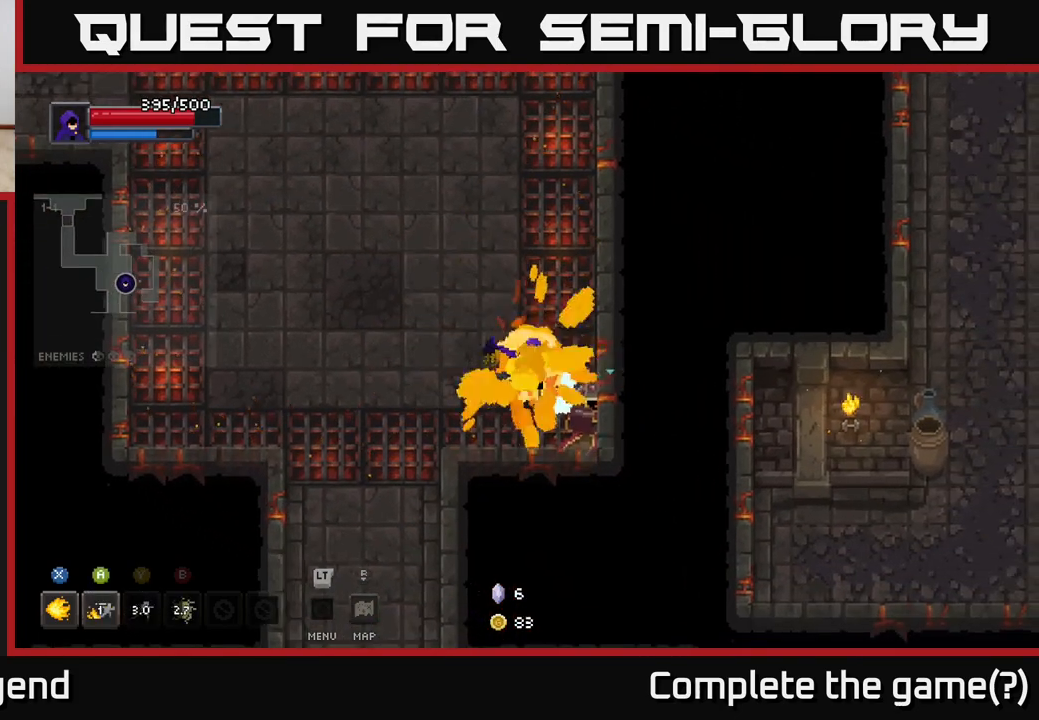
{"buttons": [], "left_stick": "up-left", "right_stick": "center", "events": [[200, "X", "up"], [250, "left_stick", "left"], [433, "left_stick", "up-left"]]}
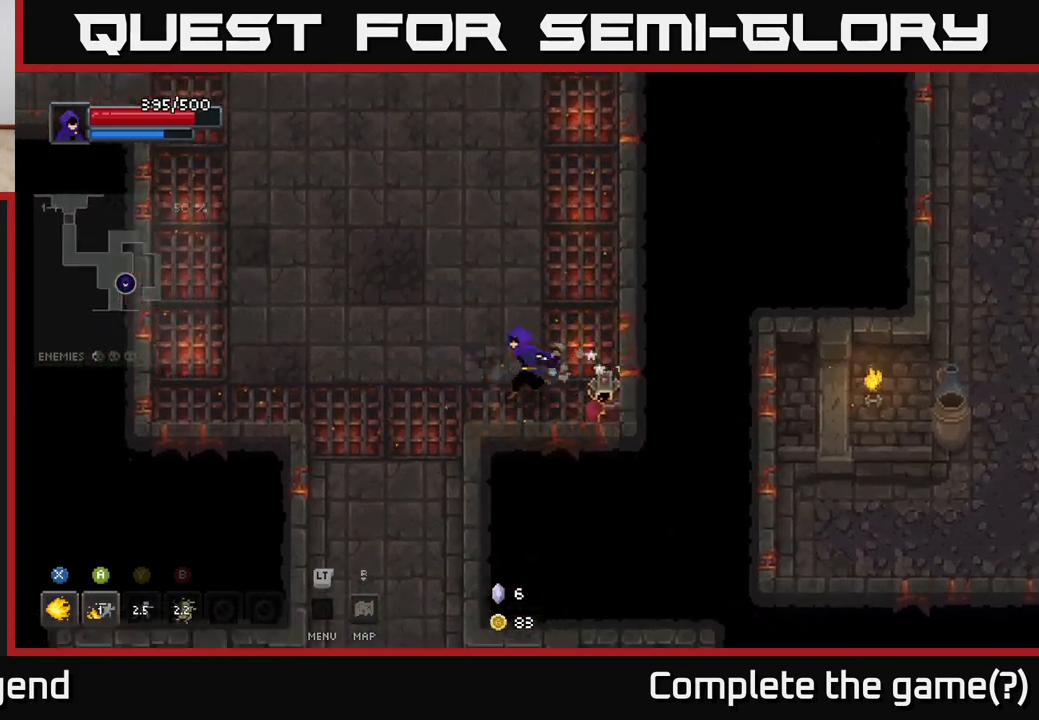
{"buttons": ["X"], "left_stick": "down-right", "right_stick": "center", "events": [[150, "left_stick", "right"], [183, "X", "down"], [283, "left_stick", "down-right"]]}
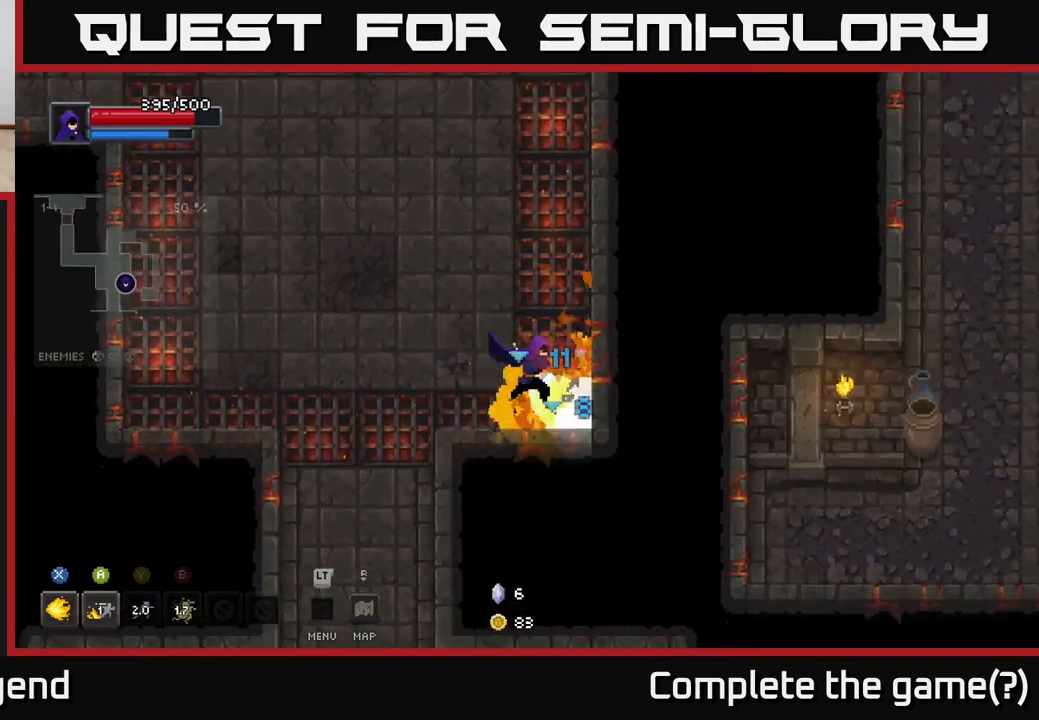
{"buttons": ["X"], "left_stick": "down-right", "right_stick": "center", "events": []}
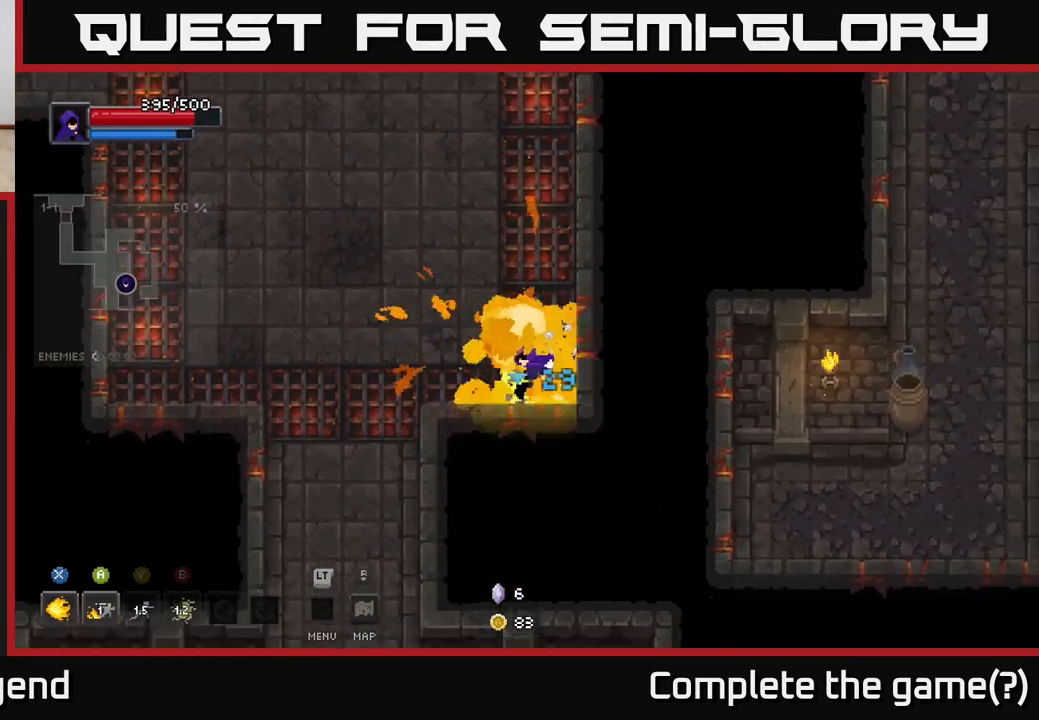
{"buttons": [], "left_stick": "up-left", "right_stick": "center", "events": [[100, "X", "up"], [100, "left_stick", "left"], [483, "left_stick", "up-left"]]}
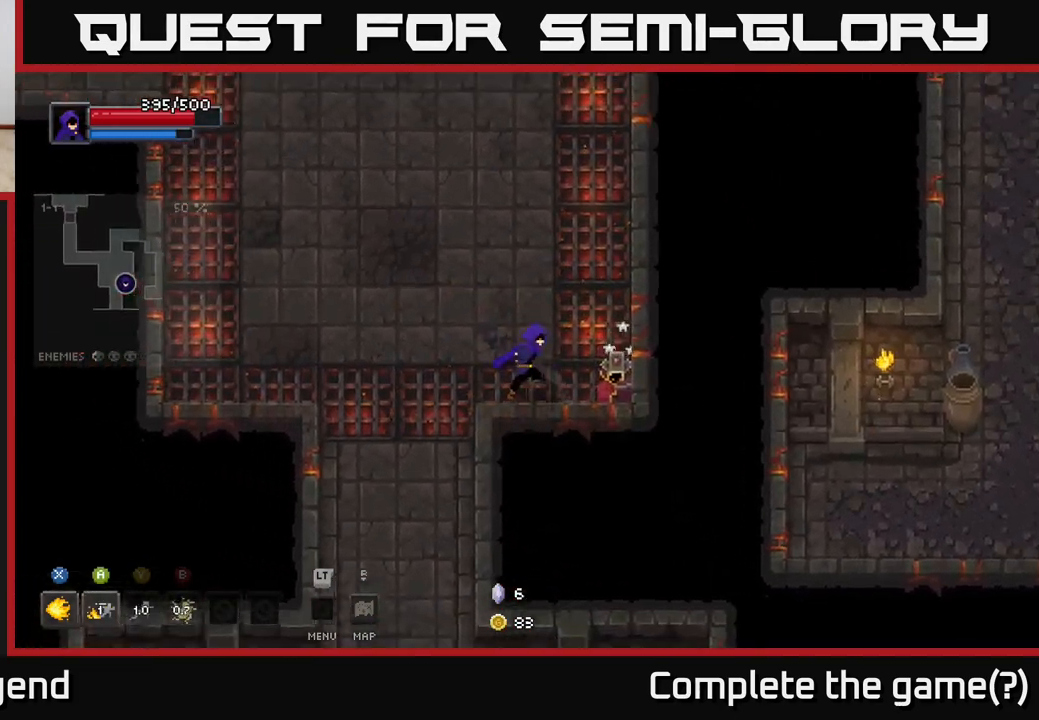
{"buttons": ["X"], "left_stick": "center", "right_stick": "center", "events": [[17, "left_stick", "left"], [33, "left_stick", "right"], [67, "X", "down"], [333, "left_stick", "center"]]}
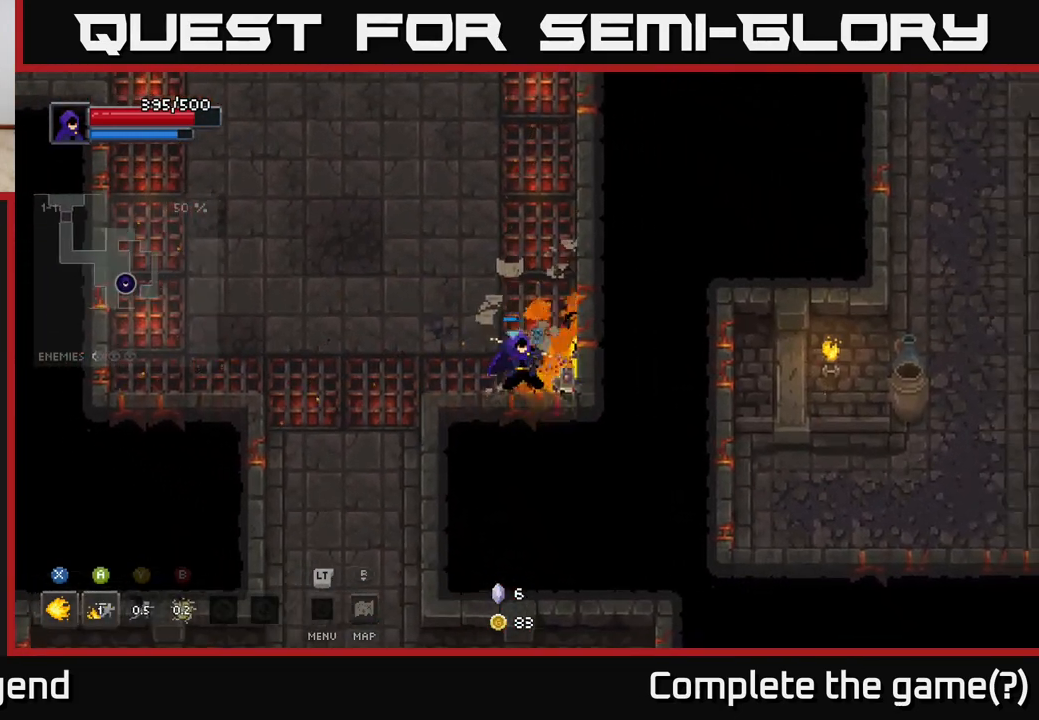
{"buttons": [], "left_stick": "left", "right_stick": "center", "events": [[233, "X", "up"], [250, "left_stick", "left"]]}
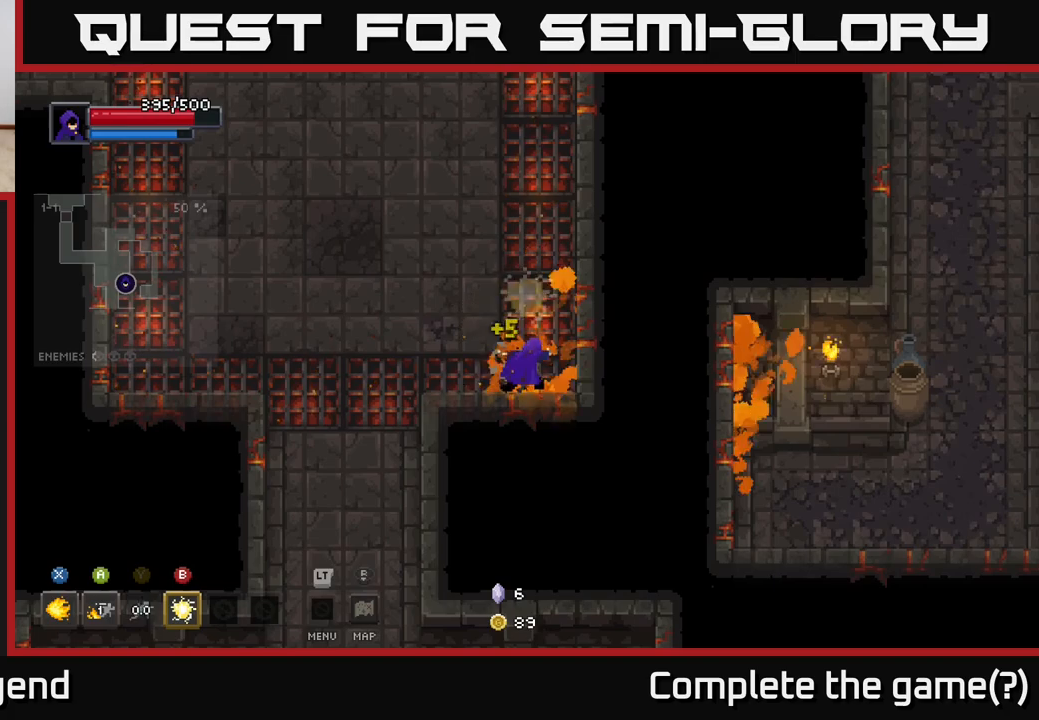
{"buttons": [], "left_stick": "down-left", "right_stick": "center", "events": [[400, "left_stick", "down-left"]]}
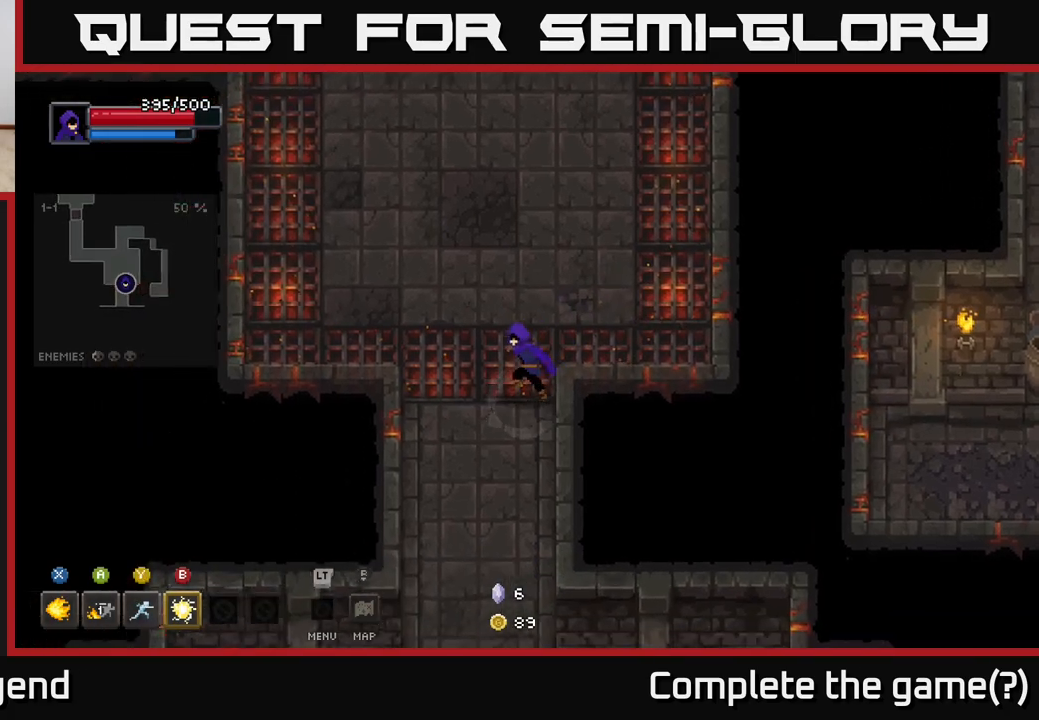
{"buttons": [], "left_stick": "down", "right_stick": "center", "events": [[183, "left_stick", "down"]]}
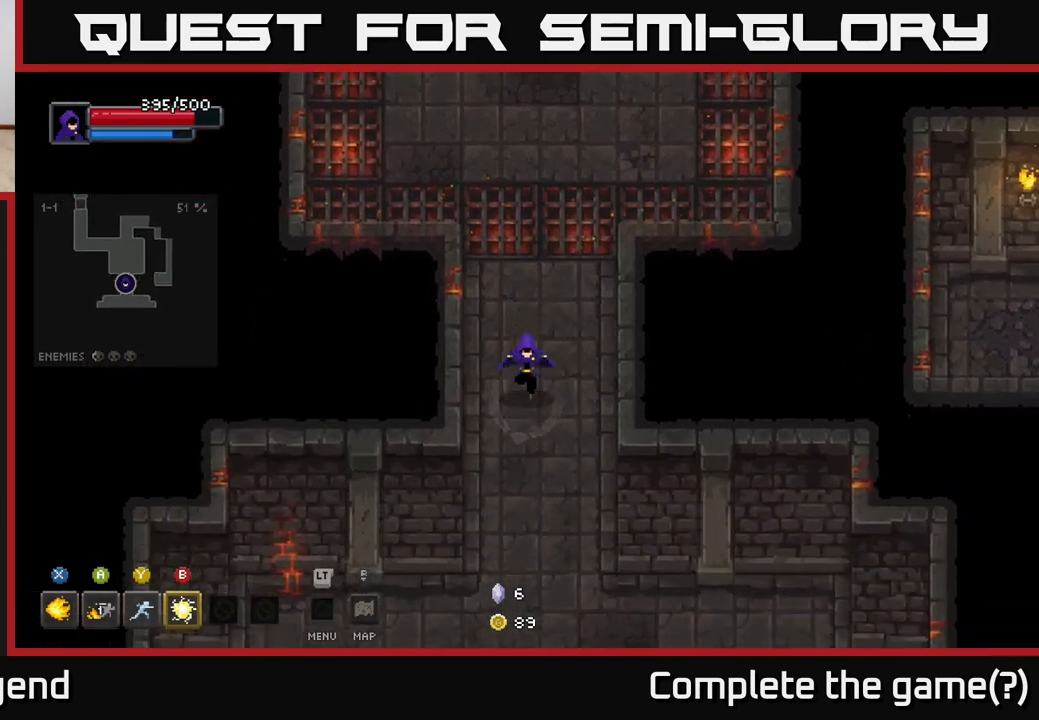
{"buttons": [], "left_stick": "down", "right_stick": "center", "events": []}
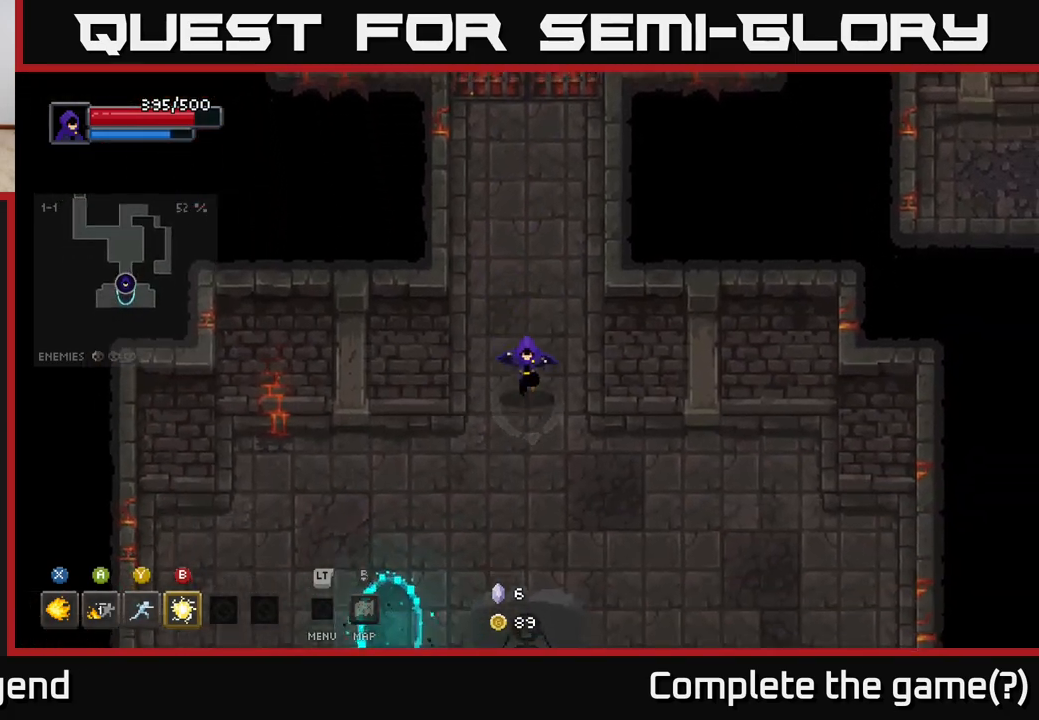
{"buttons": [], "left_stick": "left", "right_stick": "center", "events": [[233, "left_stick", "down-left"], [500, "left_stick", "left"]]}
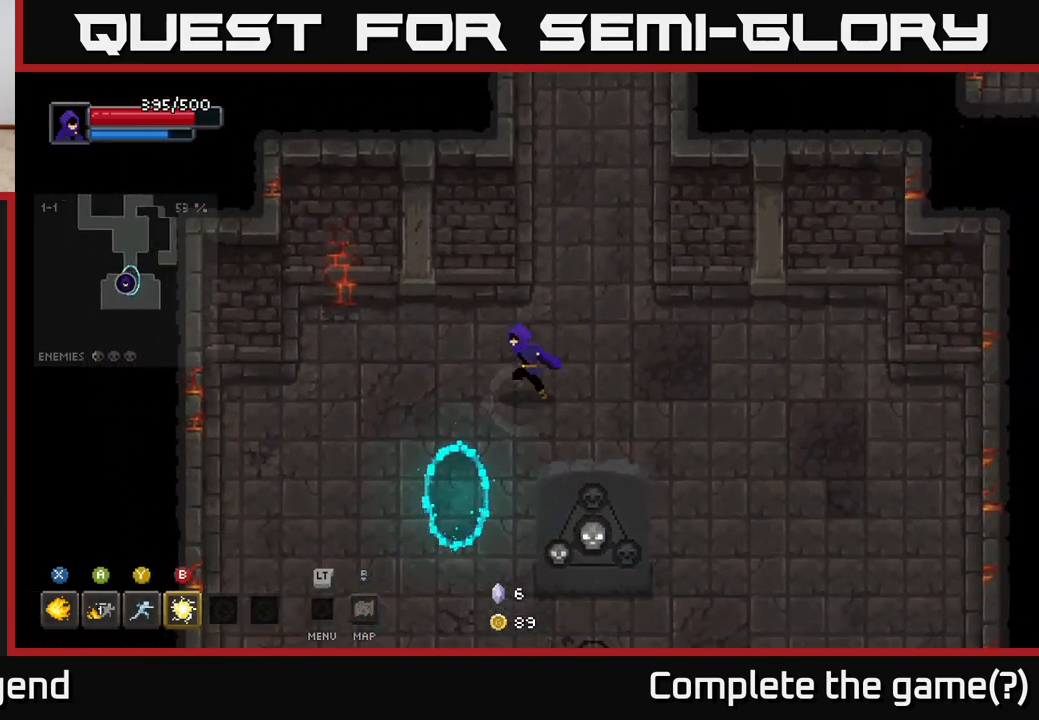
{"buttons": [], "left_stick": "down-left", "right_stick": "center", "events": [[283, "left_stick", "down-left"]]}
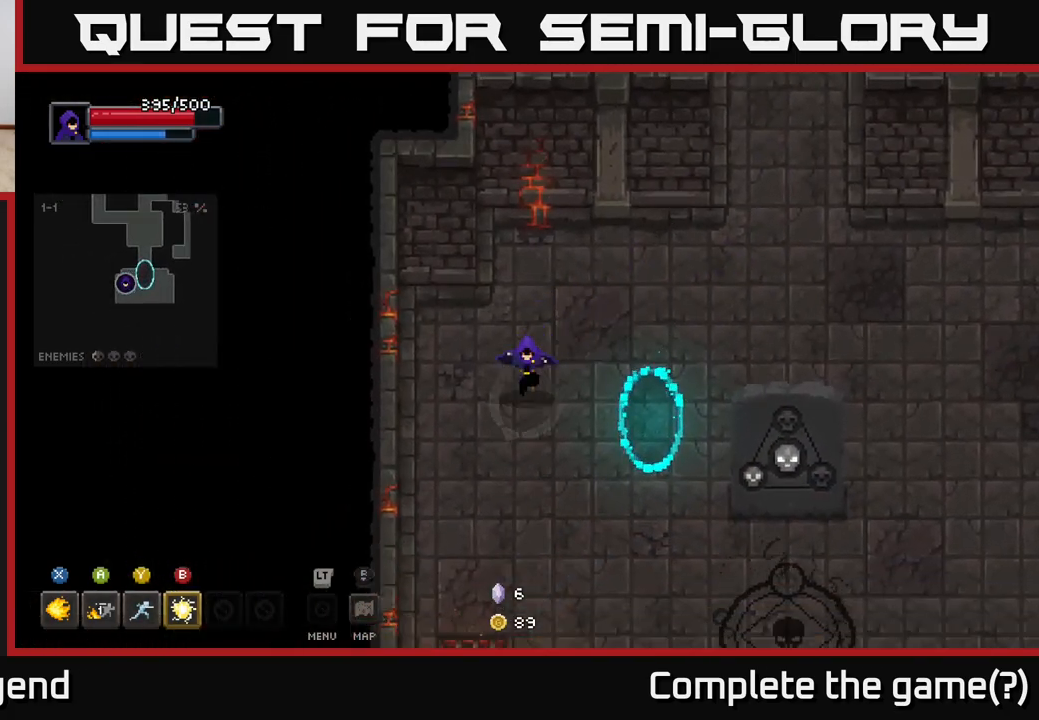
{"buttons": [], "left_stick": "down-right", "right_stick": "center", "events": [[50, "left_stick", "down"], [267, "left_stick", "down-right"]]}
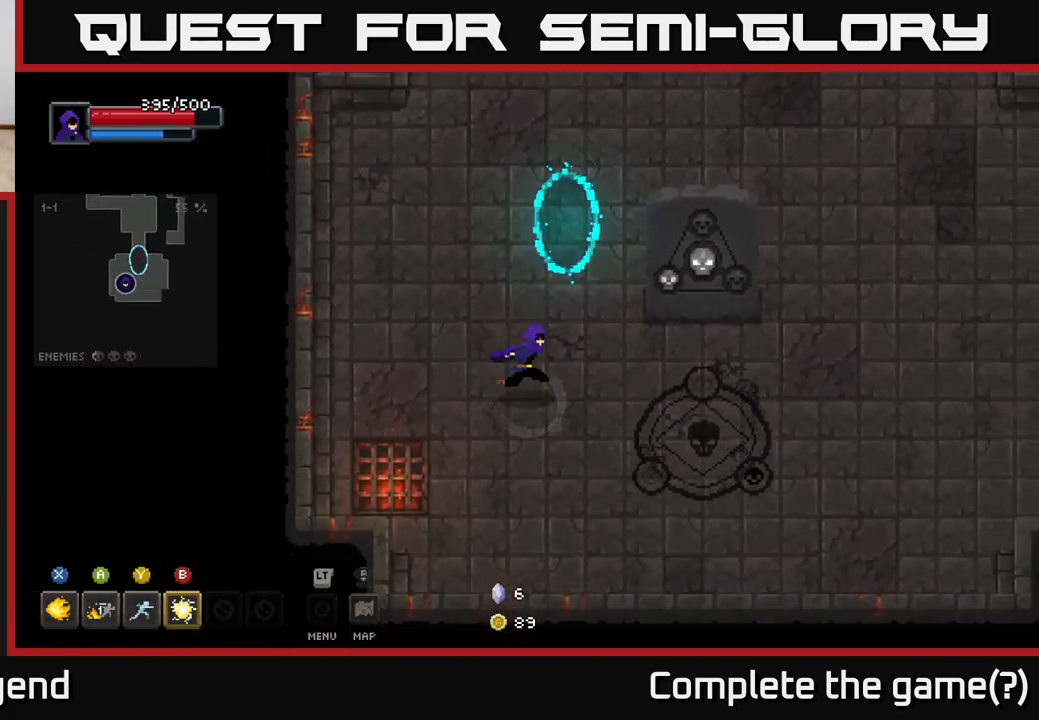
{"buttons": [], "left_stick": "right", "right_stick": "center", "events": [[350, "left_stick", "right"]]}
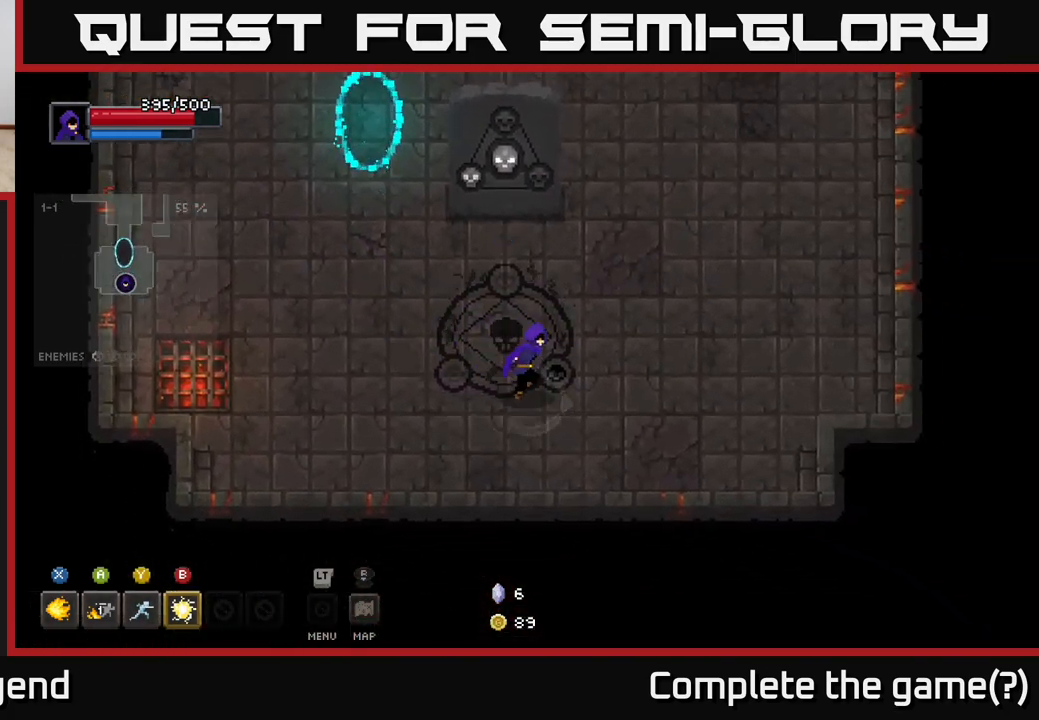
{"buttons": [], "left_stick": "up", "right_stick": "center", "events": [[200, "left_stick", "up-right"], [350, "left_stick", "up"]]}
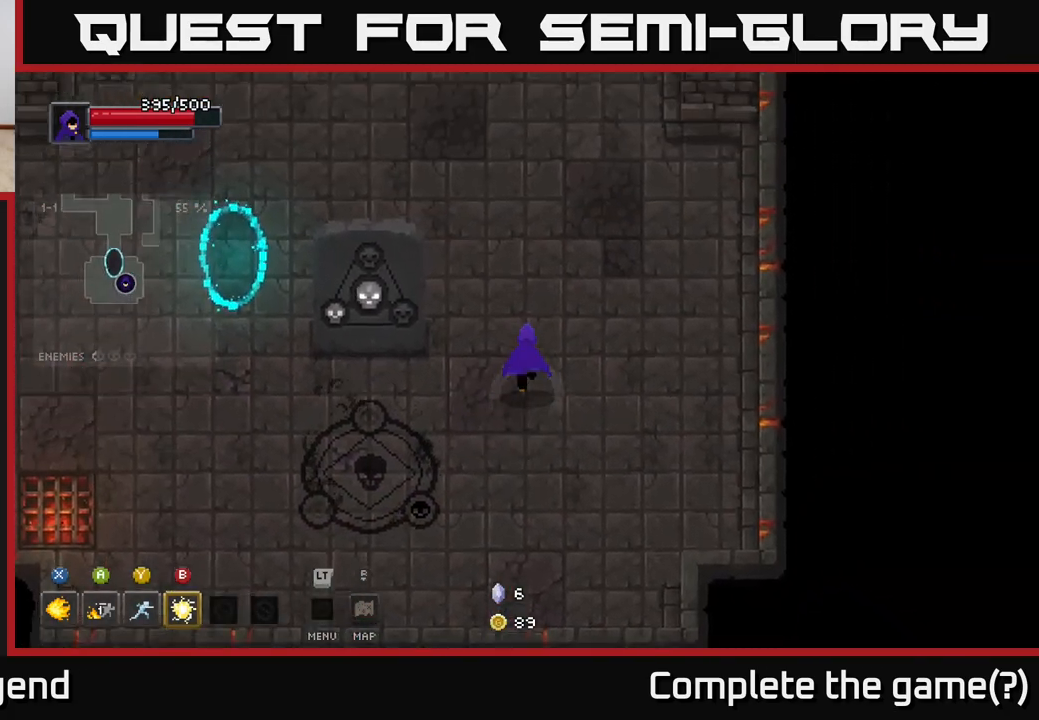
{"buttons": [], "left_stick": "up", "right_stick": "center", "events": [[133, "left_stick", "up-left"], [300, "left_stick", "up"]]}
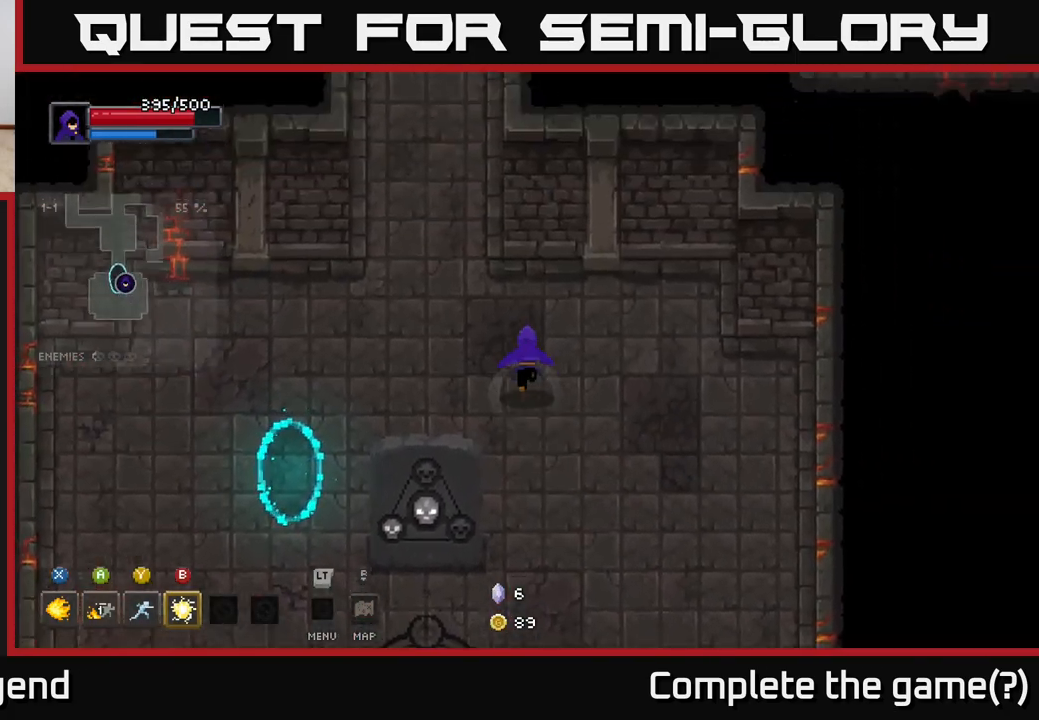
{"buttons": [], "left_stick": "up-left", "right_stick": "center", "events": [[83, "left_stick", "up-left"]]}
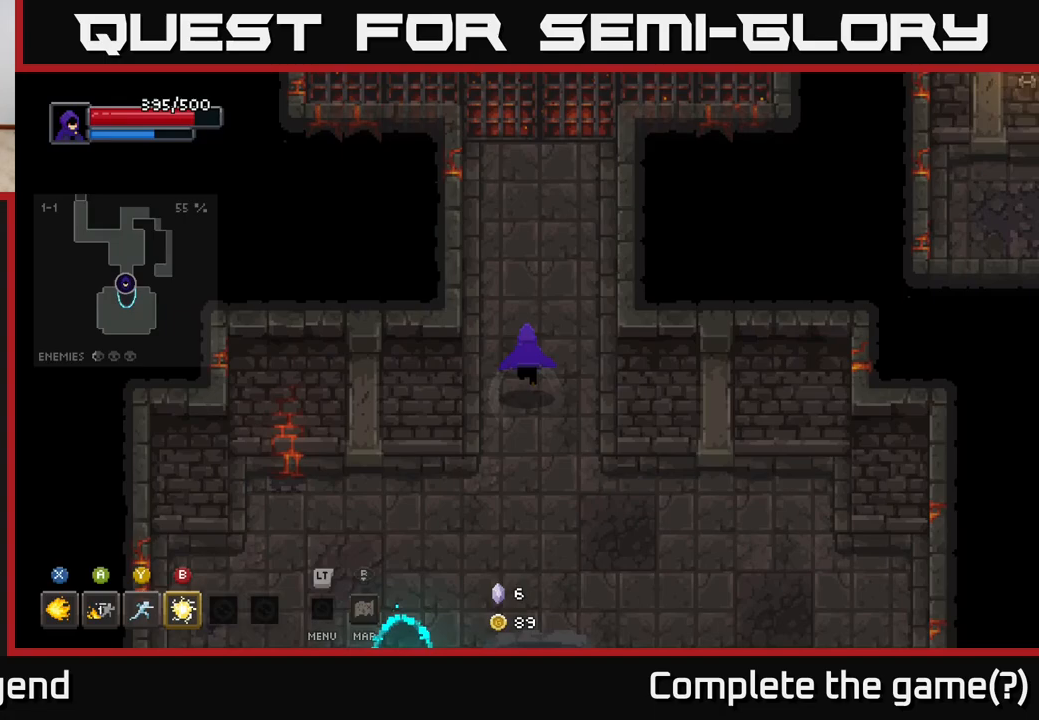
{"buttons": [], "left_stick": "up", "right_stick": "center", "events": [[50, "left_stick", "up"]]}
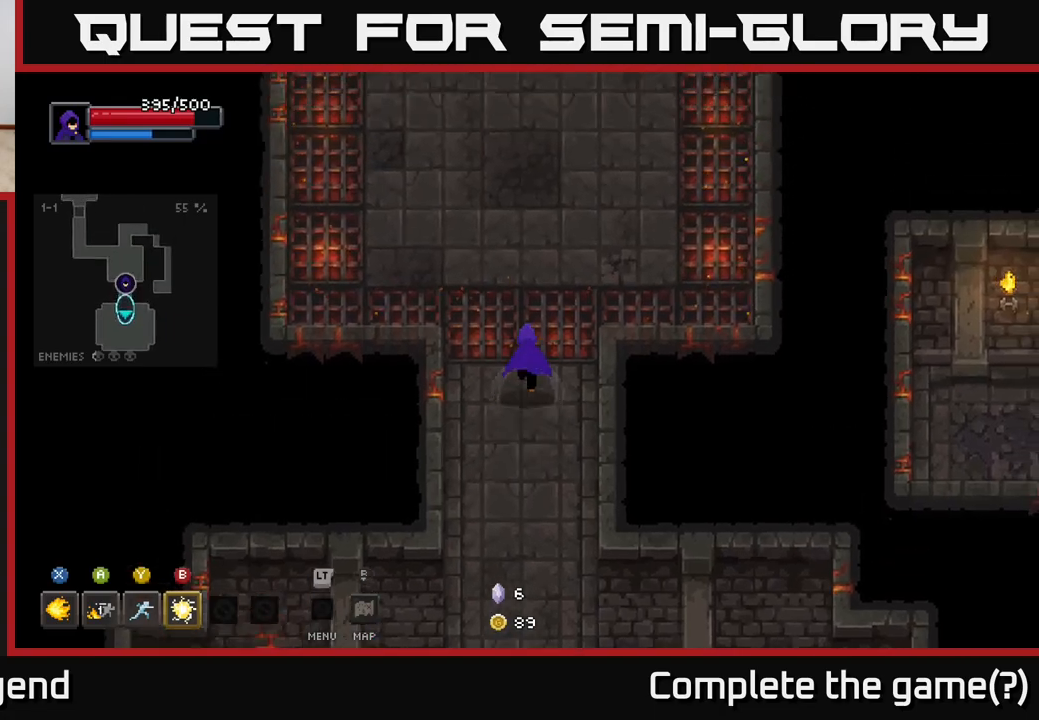
{"buttons": [], "left_stick": "up", "right_stick": "center", "events": []}
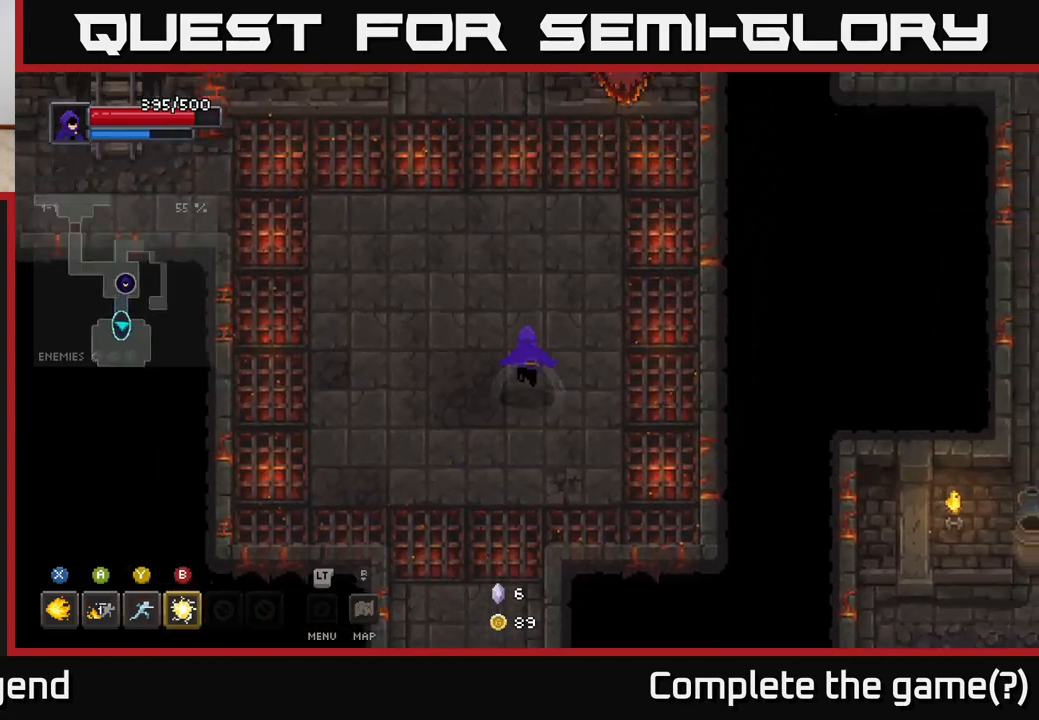
{"buttons": [], "left_stick": "up", "right_stick": "center", "events": []}
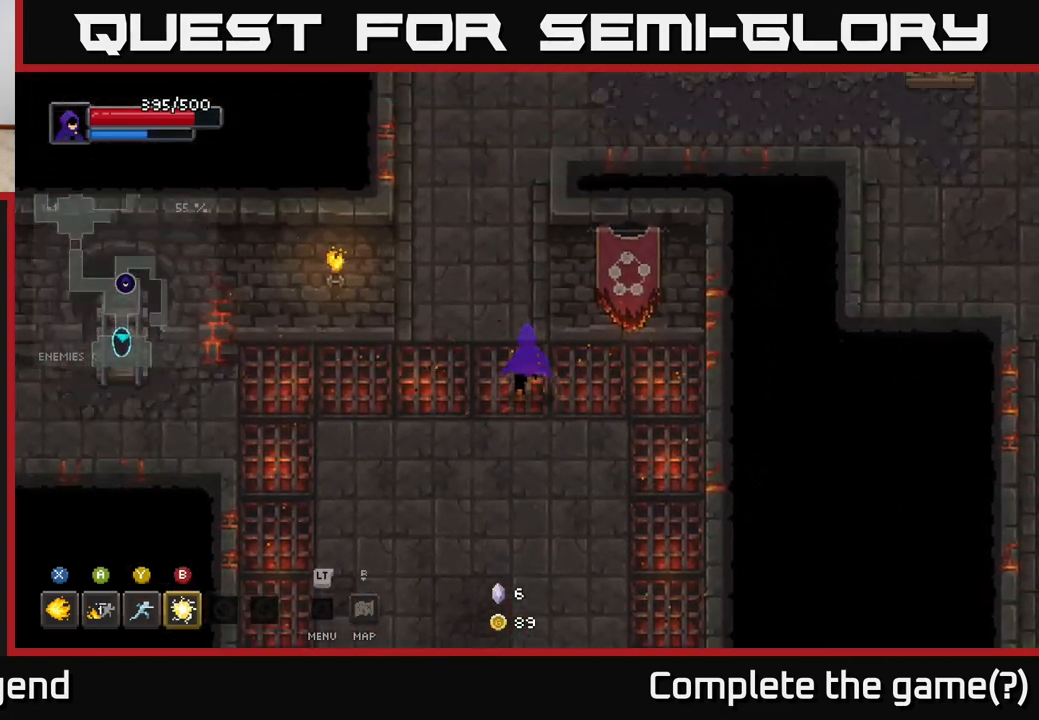
{"buttons": [], "left_stick": "up", "right_stick": "center", "events": [[150, "left_stick", "up-right"], [300, "left_stick", "up"]]}
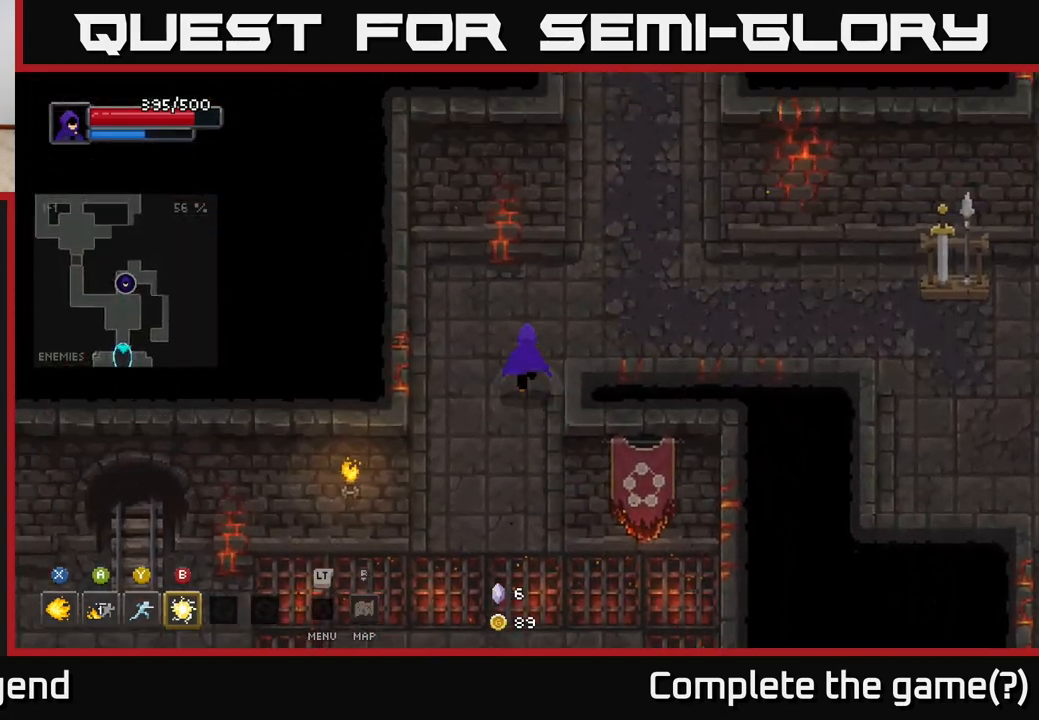
{"buttons": [], "left_stick": "right", "right_stick": "center", "events": [[233, "left_stick", "right"]]}
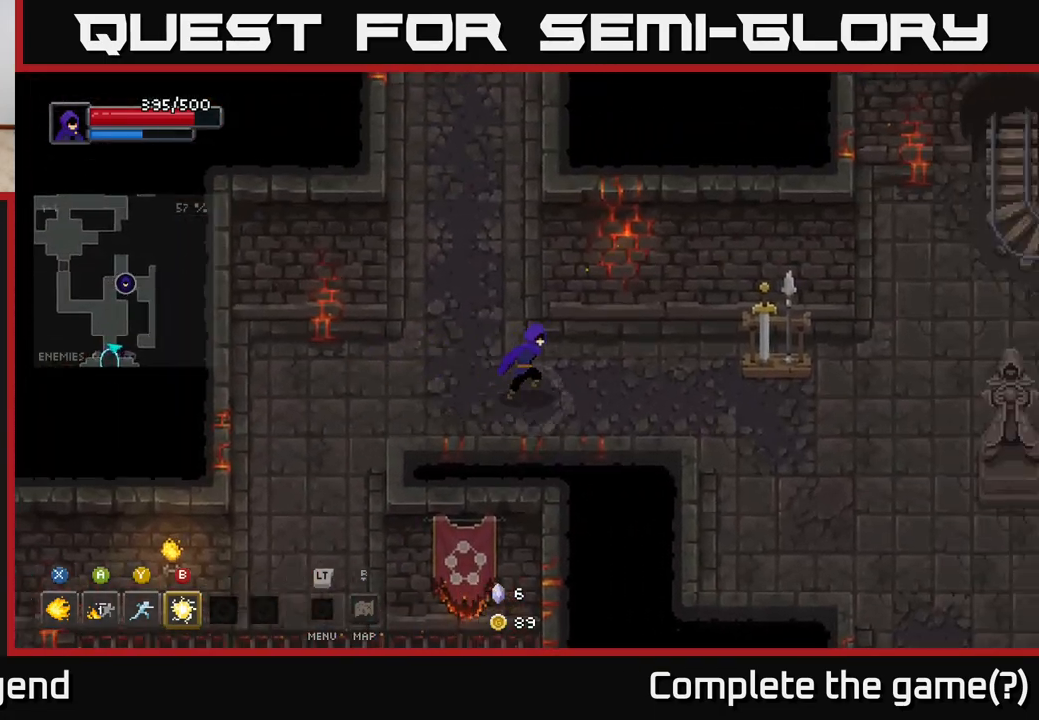
{"buttons": [], "left_stick": "right", "right_stick": "center", "events": []}
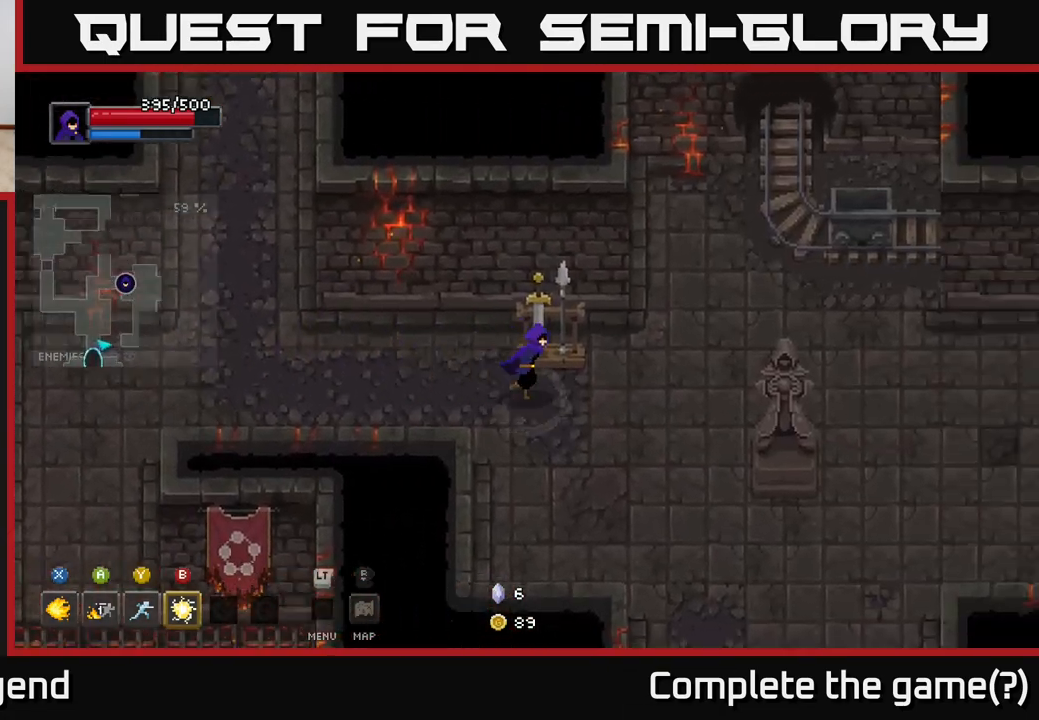
{"buttons": [], "left_stick": "down-right", "right_stick": "center", "events": [[317, "left_stick", "down-right"]]}
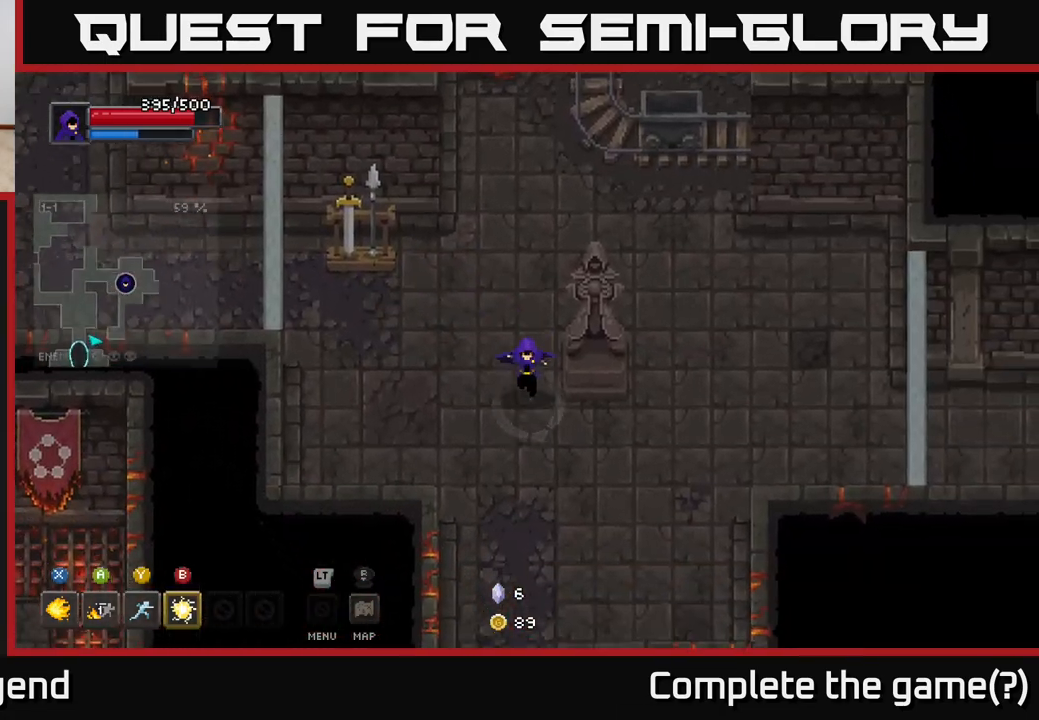
{"buttons": [], "left_stick": "right", "right_stick": "center", "events": [[33, "left_stick", "down"], [233, "left_stick", "down-right"], [350, "left_stick", "right"]]}
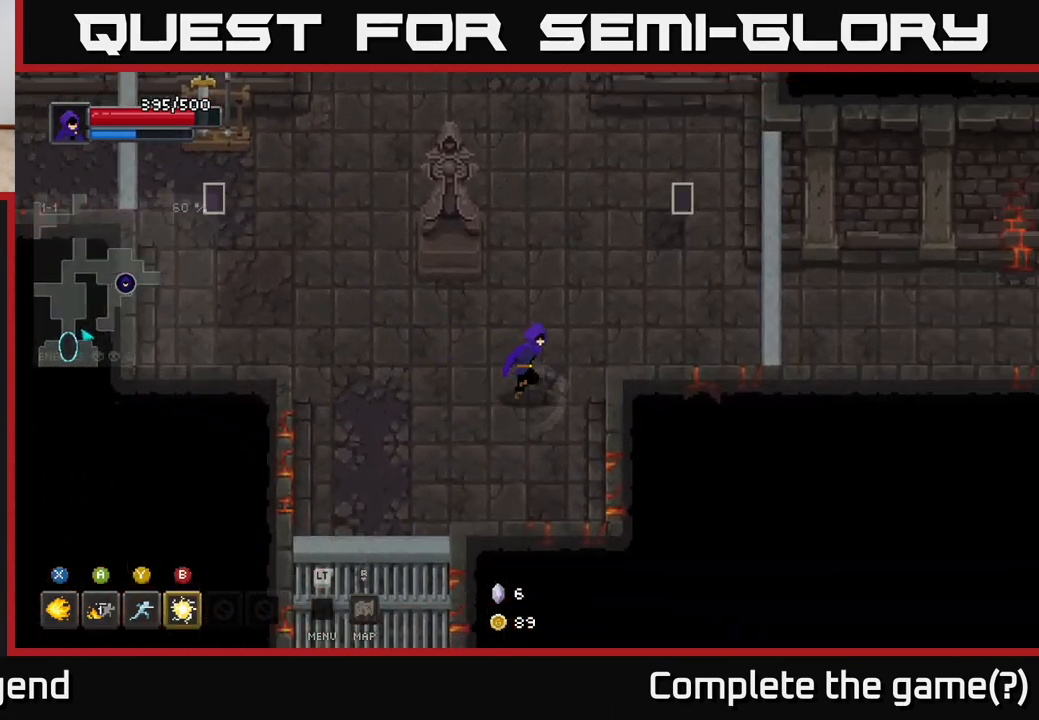
{"buttons": ["X"], "left_stick": "up", "right_stick": "center", "events": [[400, "left_stick", "up"], [467, "X", "down"]]}
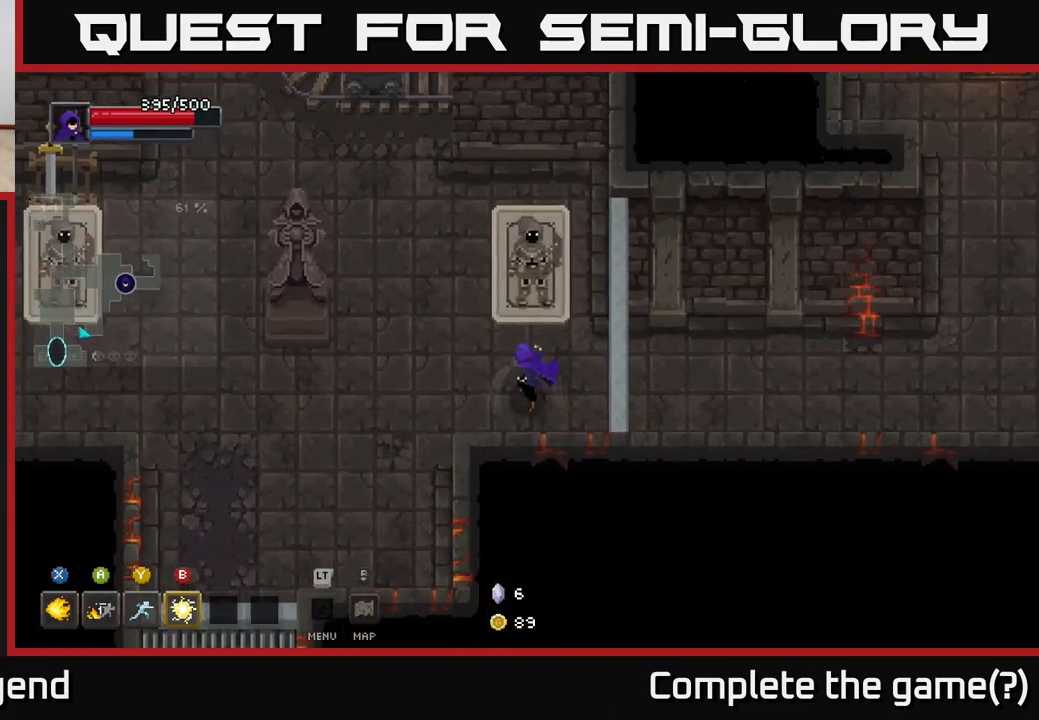
{"buttons": ["X"], "left_stick": "up", "right_stick": "center", "events": []}